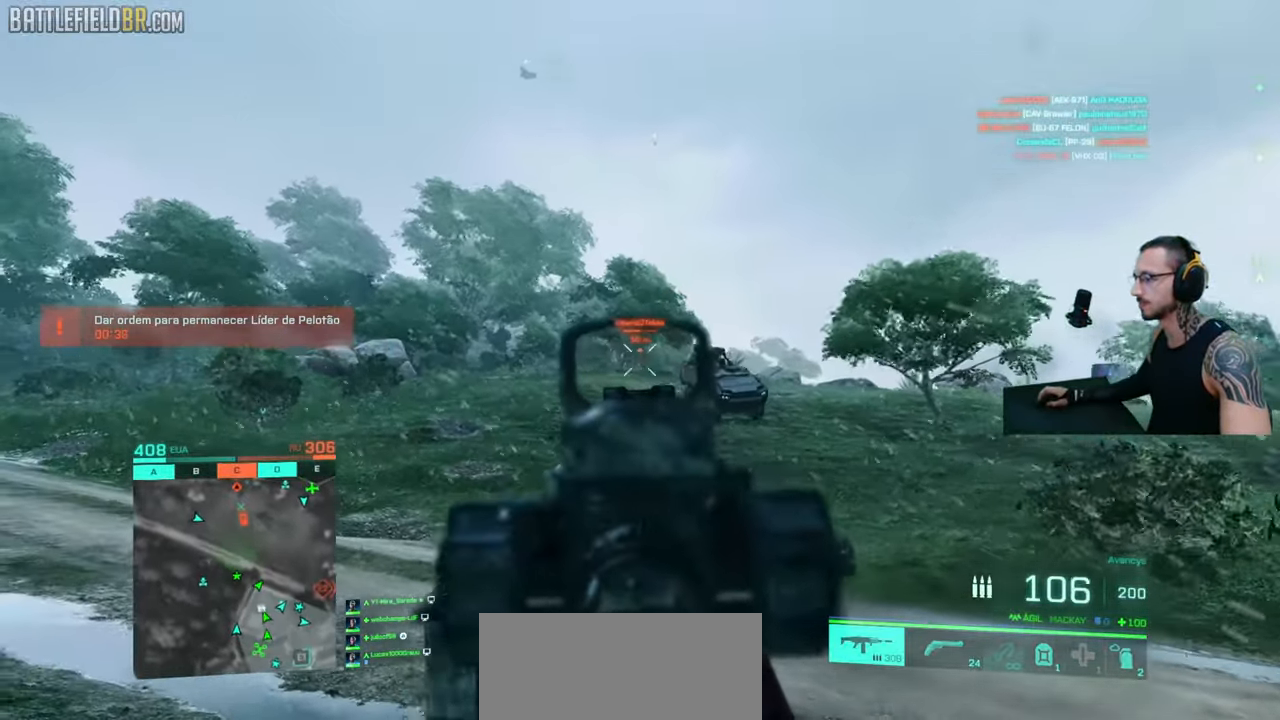
Gameplay with keyboard and mouse; each line is a JSON object with the keys and mouse buttons held at the frame after it. "events" lists presses ("down") and releases ("up") of "a", "ctrl", "d", "e", "f", "q", "r", "s", "shift", "space", "tab", "w", "mouse_left", "mouse_wheel", "mouse_right", "mouse_mb4" and "mouse_mb5" between this image and that frame as [ms after this image, input, new state], when the widget could be followed in between. "mouse_left", "mouse_wheel", "mouse_right", "mouse_mb4", "mouse_mb5" = the "left", "wheel", "right", "mb4", "mb5" buttons of the "mouse" list. No other keys are recorded. "wheel" means that the mouse wheel is clicked or scrolled. Mouse movement is not recorded.
{"keys": ["a", "ctrl"], "mouse": ["left", "right"], "events": [[150, "d", "down"], [200, "a", "up"], [233, "a", "down"], [250, "d", "up"], [450, "d", "down"], [466, "d", "up"]]}
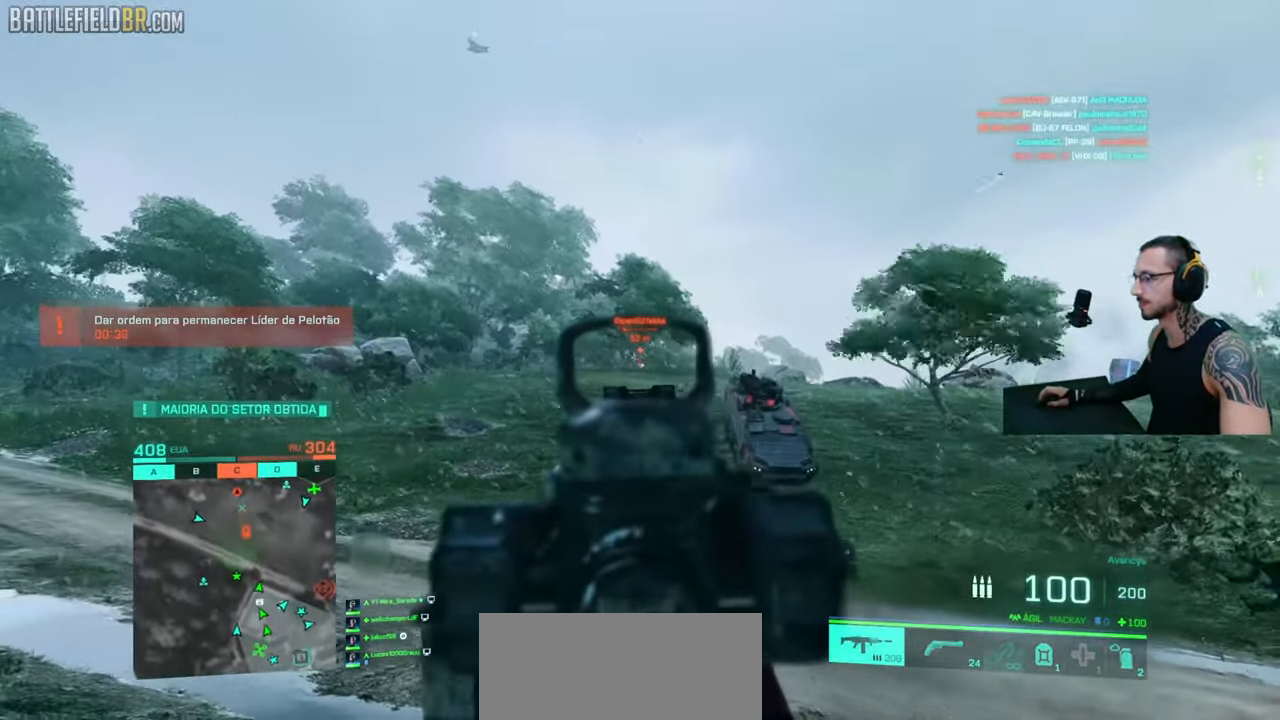
{"keys": ["ctrl", "d"], "mouse": ["left", "right"], "events": [[350, "d", "down"], [466, "a", "up"]]}
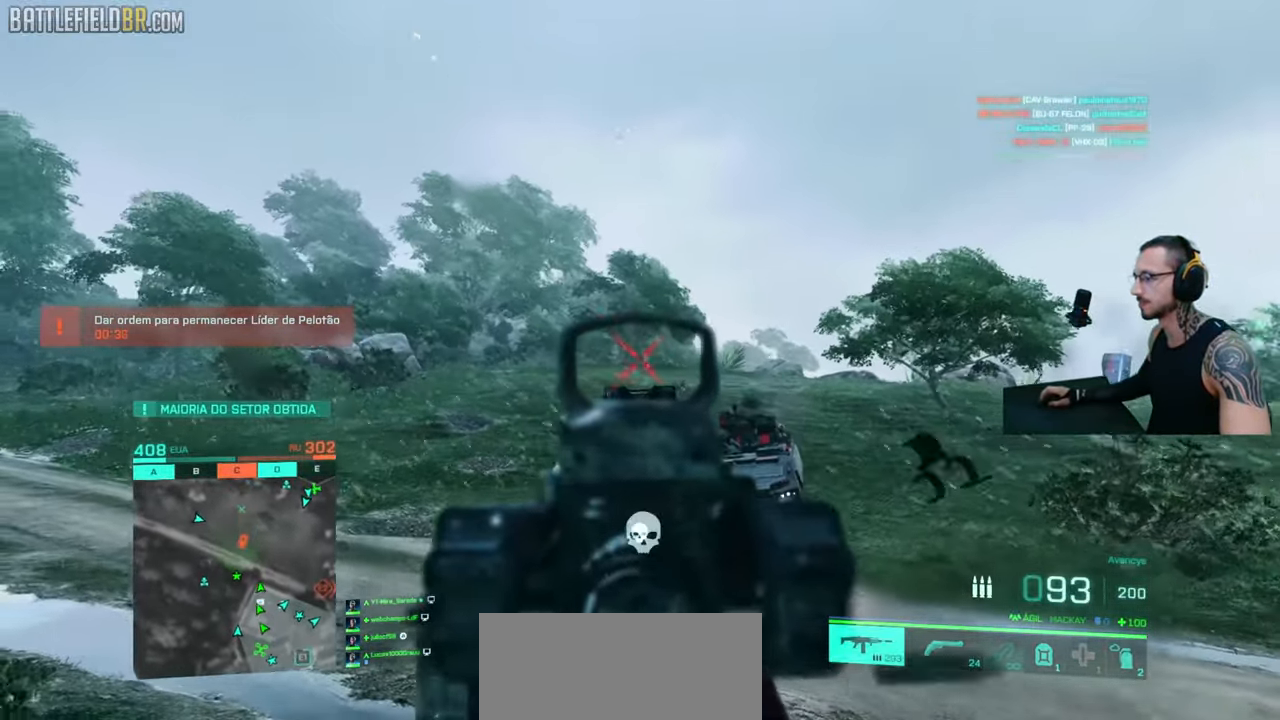
{"keys": ["d", "shift", "w"], "mouse": [], "events": [[166, "mouse_left", "up"], [183, "ctrl", "up"], [200, "mouse_right", "up"], [233, "w", "down"], [433, "shift", "down"]]}
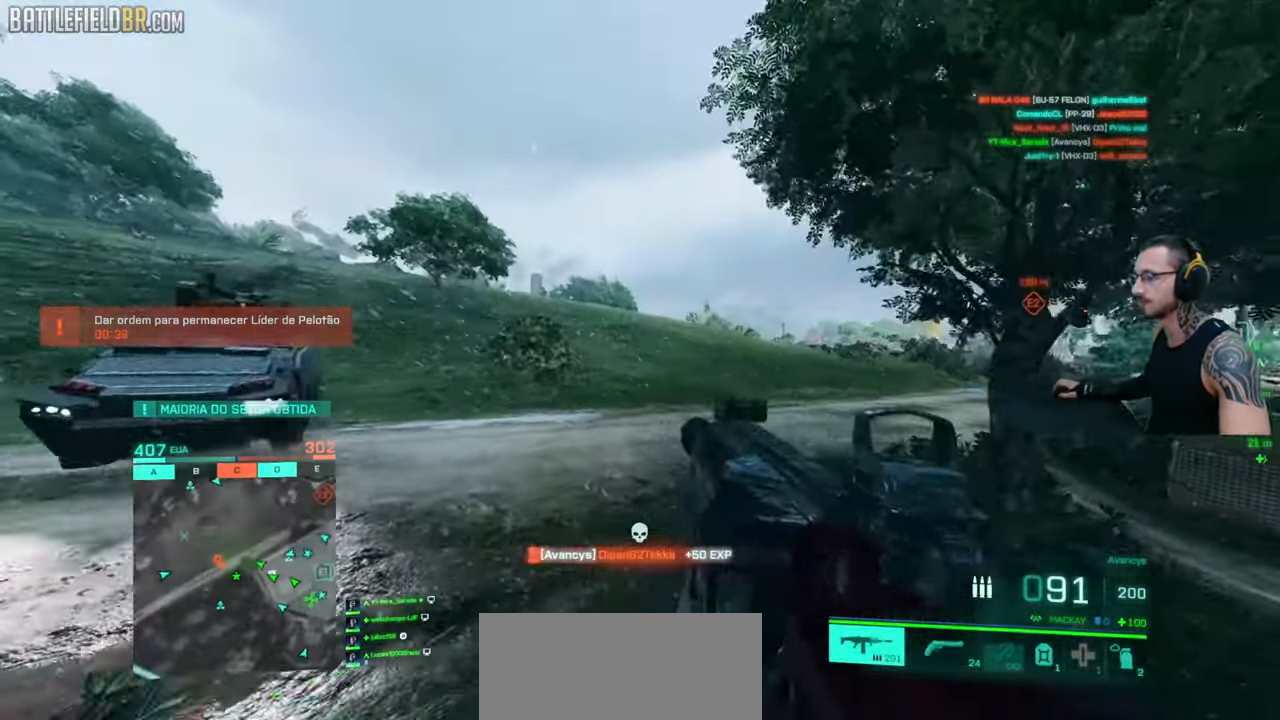
{"keys": [], "mouse": [], "events": [[150, "ctrl", "down"], [216, "d", "up"], [216, "space", "down"], [216, "w", "up"], [266, "ctrl", "up"], [266, "shift", "up"], [300, "space", "up"]]}
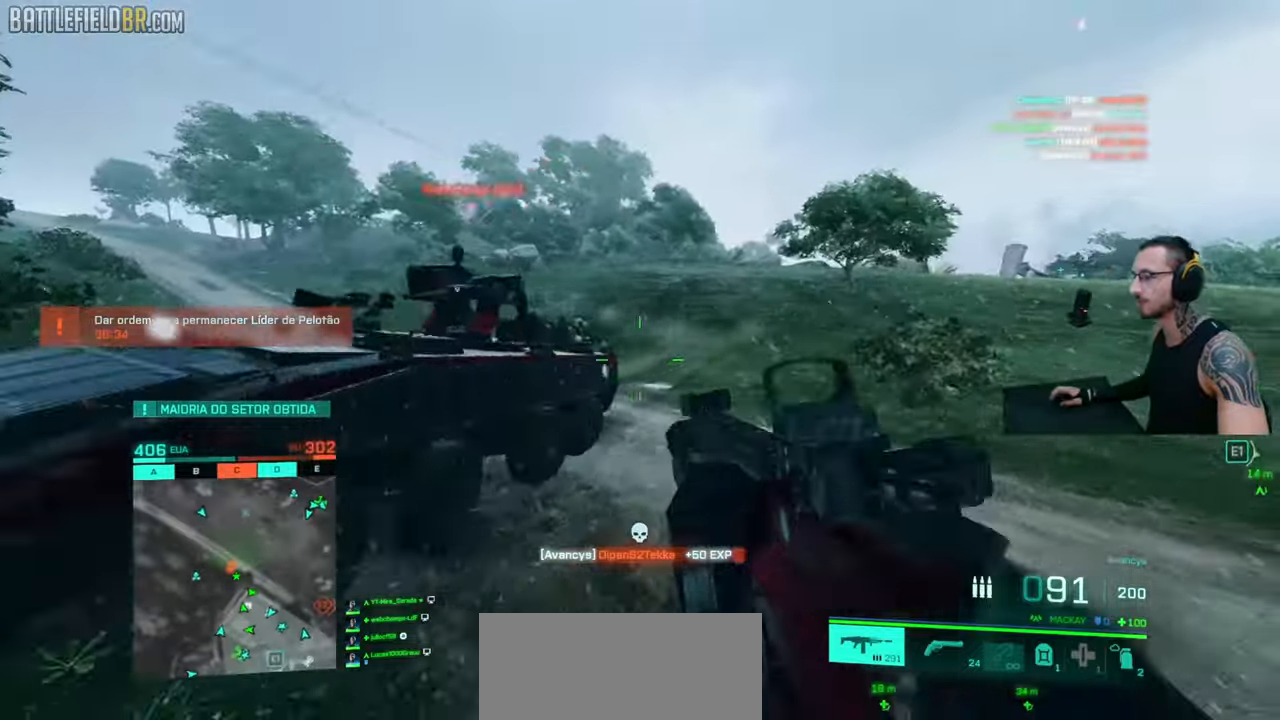
{"keys": ["d", "shift", "w"], "mouse": [], "events": [[250, "shift", "down"], [266, "w", "down"], [333, "shift", "up"], [350, "w", "up"], [400, "shift", "down"], [400, "w", "down"], [483, "d", "down"]]}
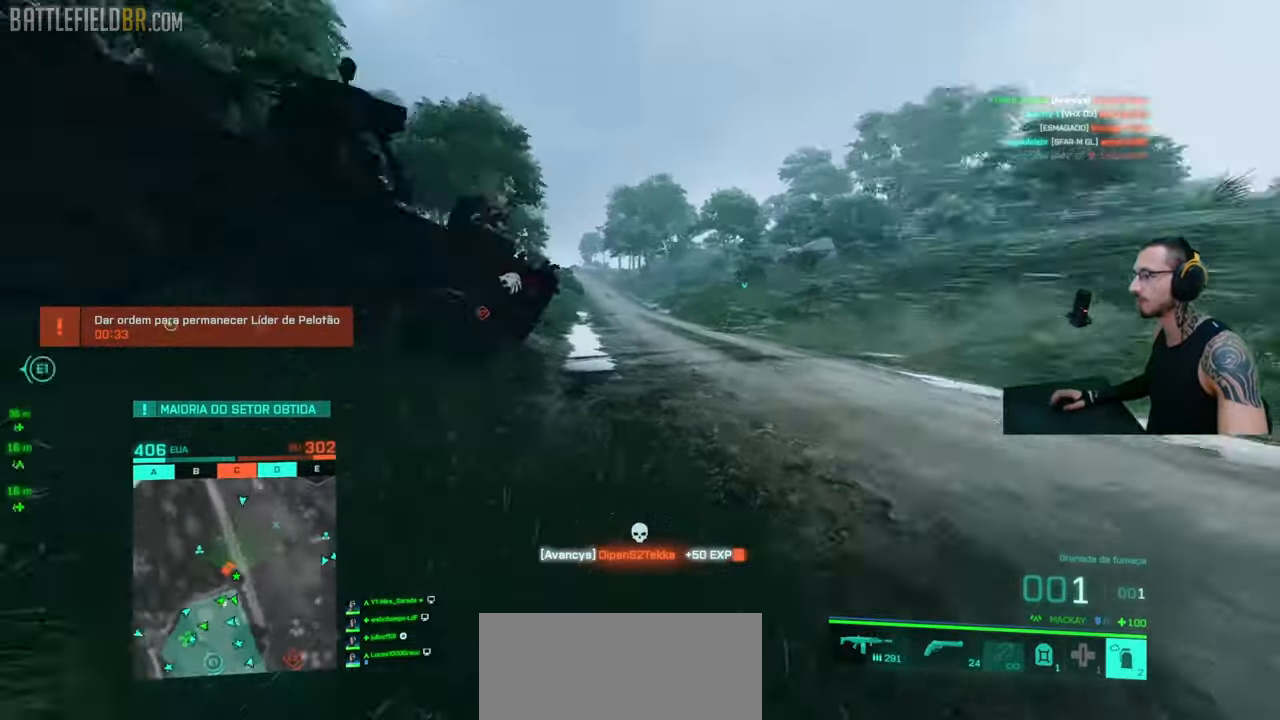
{"keys": ["d", "s"], "mouse": [], "events": [[166, "shift", "up"], [166, "w", "up"], [216, "space", "down"], [283, "ctrl", "down"], [316, "space", "up"], [333, "a", "down"], [333, "s", "down"], [366, "ctrl", "up"], [400, "a", "up"]]}
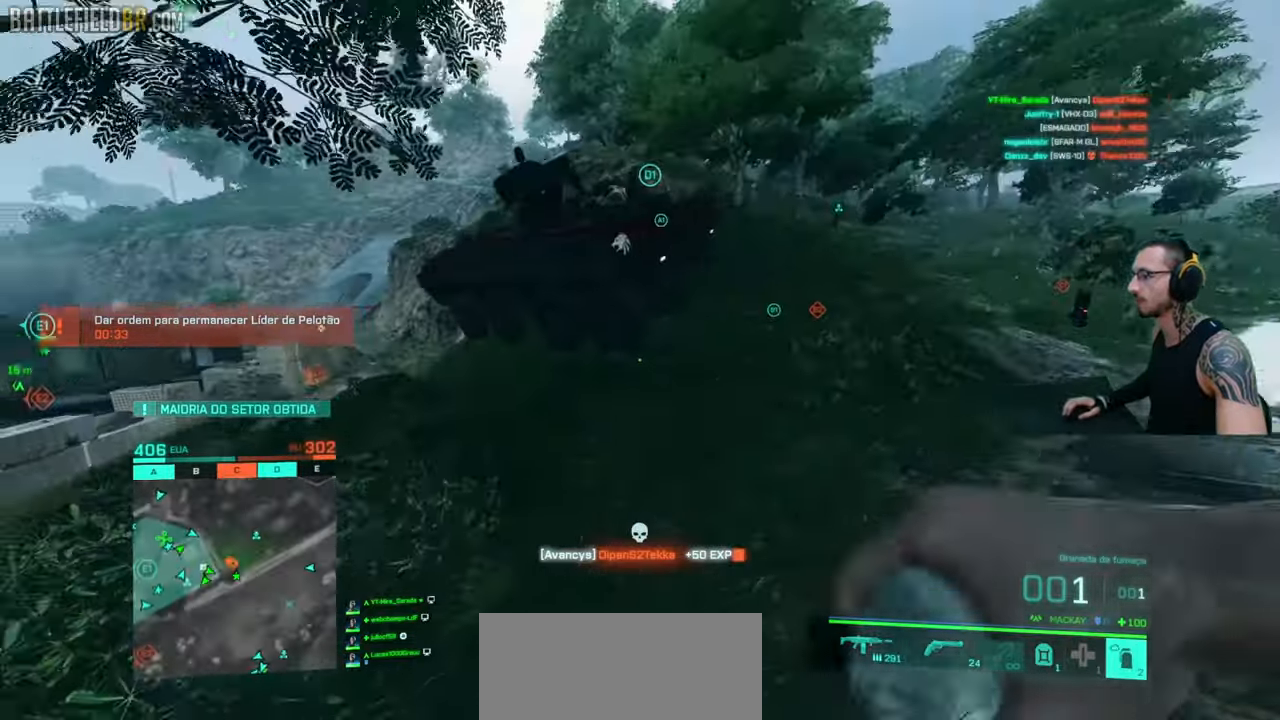
{"keys": ["d", "shift", "w"], "mouse": [], "events": [[83, "s", "up"], [150, "shift", "down"], [166, "w", "down"], [233, "shift", "up"], [283, "w", "up"], [300, "w", "down"], [316, "shift", "down"], [366, "shift", "up"], [450, "shift", "down"]]}
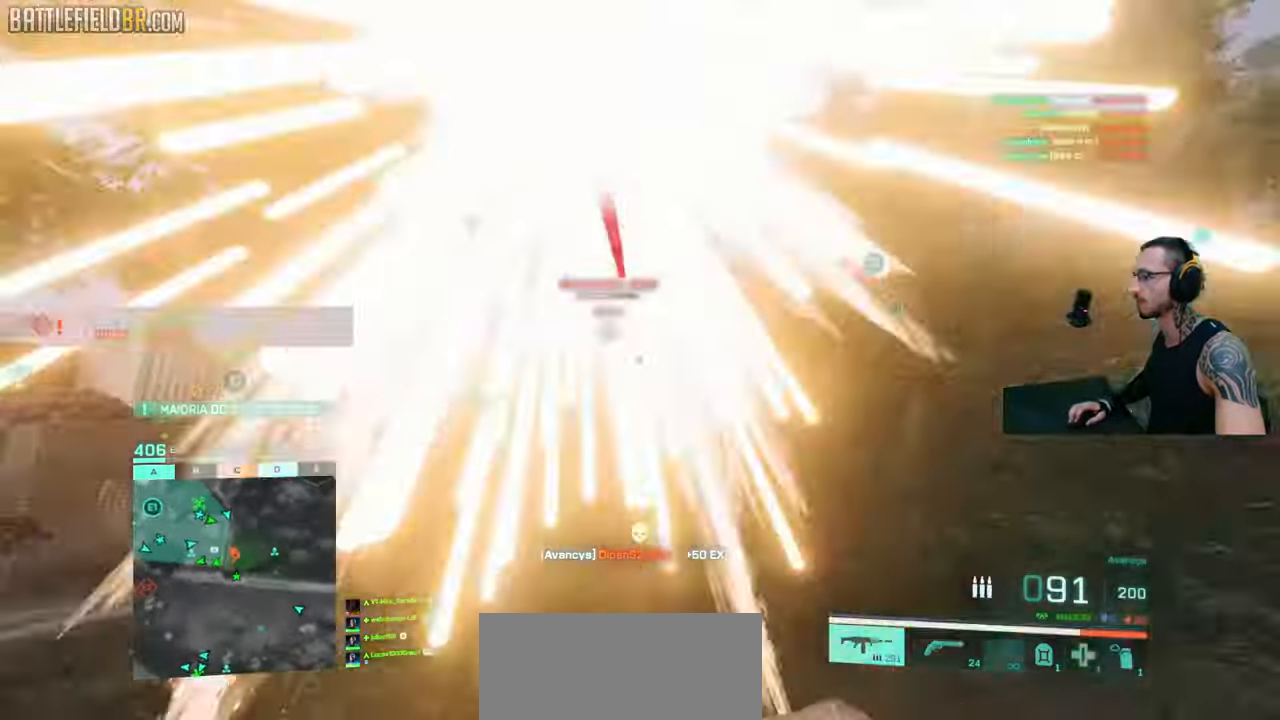
{"keys": ["d"], "mouse": [], "events": [[83, "q", "down"], [150, "shift", "up"], [166, "q", "up"], [183, "w", "up"], [300, "mouse_right", "down"], [350, "w", "down"], [416, "mouse_right", "up"], [450, "w", "up"]]}
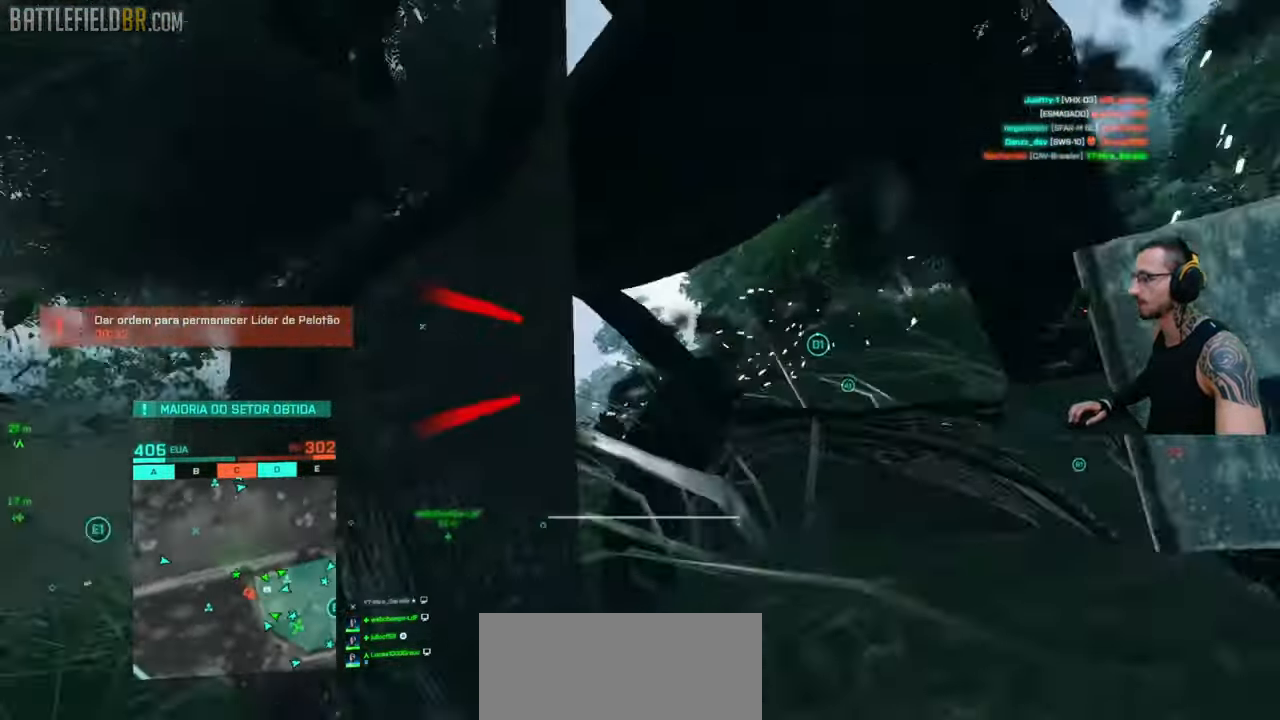
{"keys": [], "mouse": [], "events": [[16, "d", "up"]]}
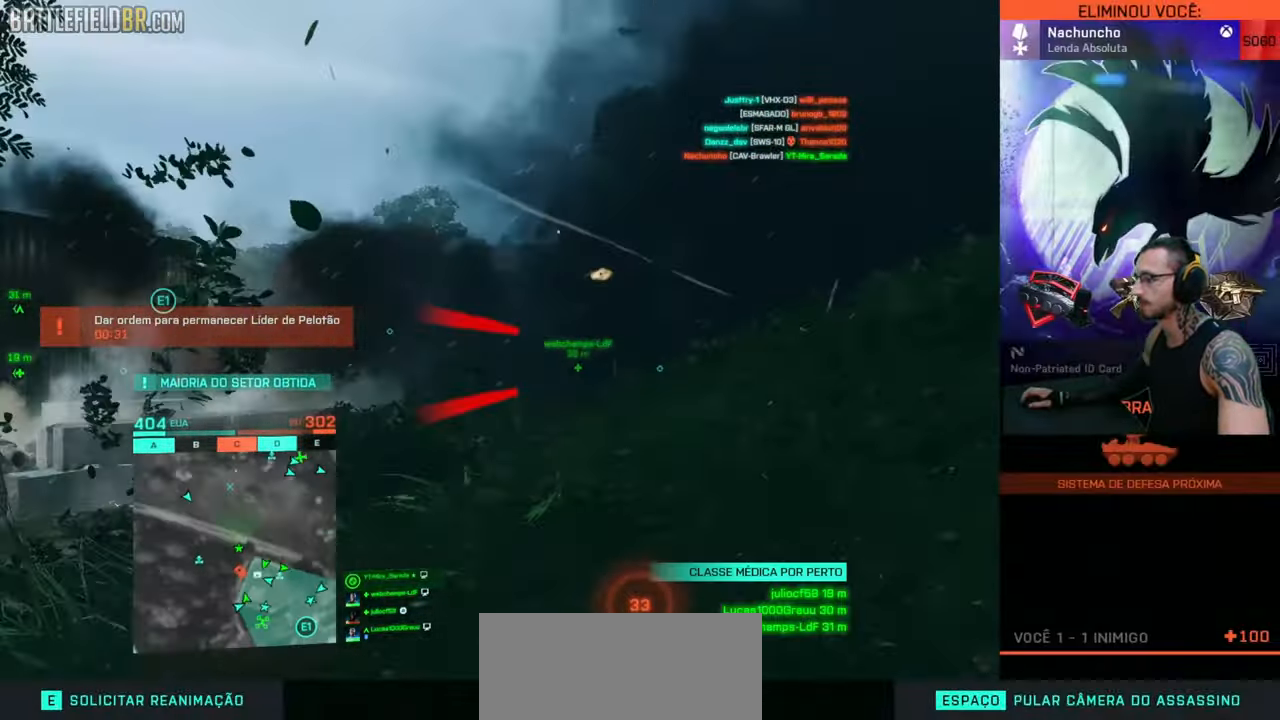
{"keys": [], "mouse": [], "events": [[116, "e", "down"], [250, "e", "up"]]}
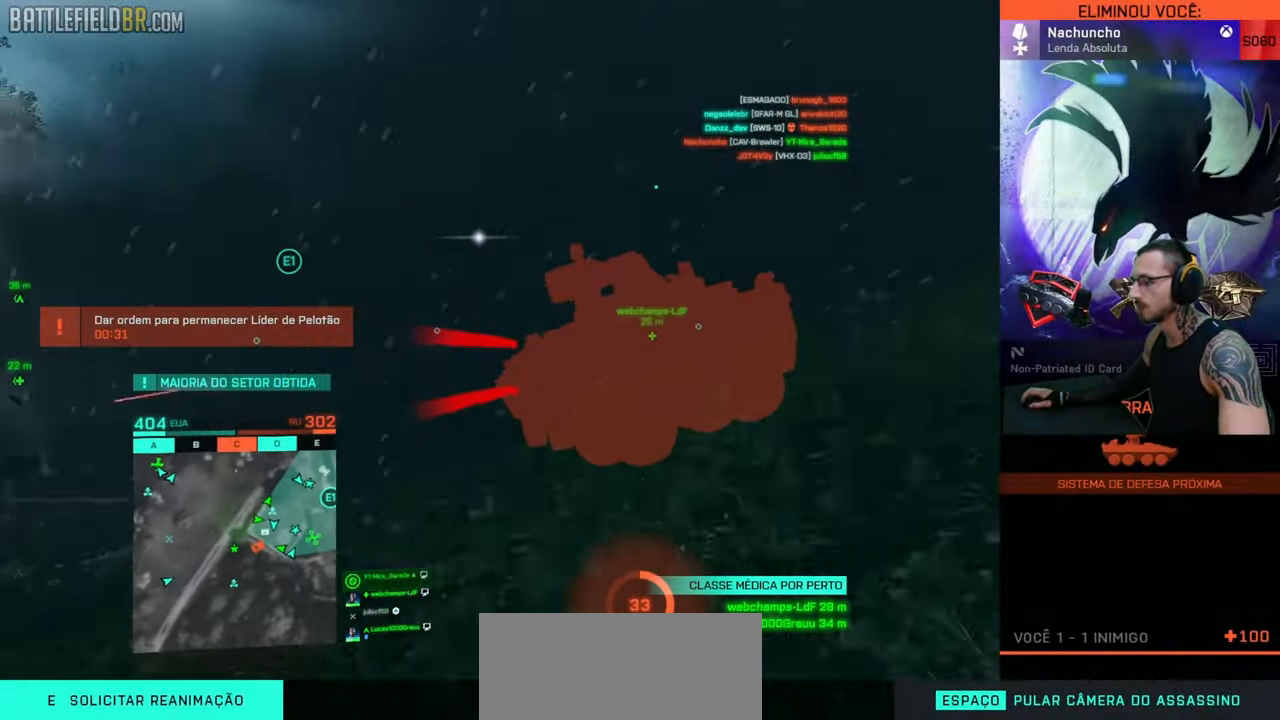
{"keys": [], "mouse": [], "events": []}
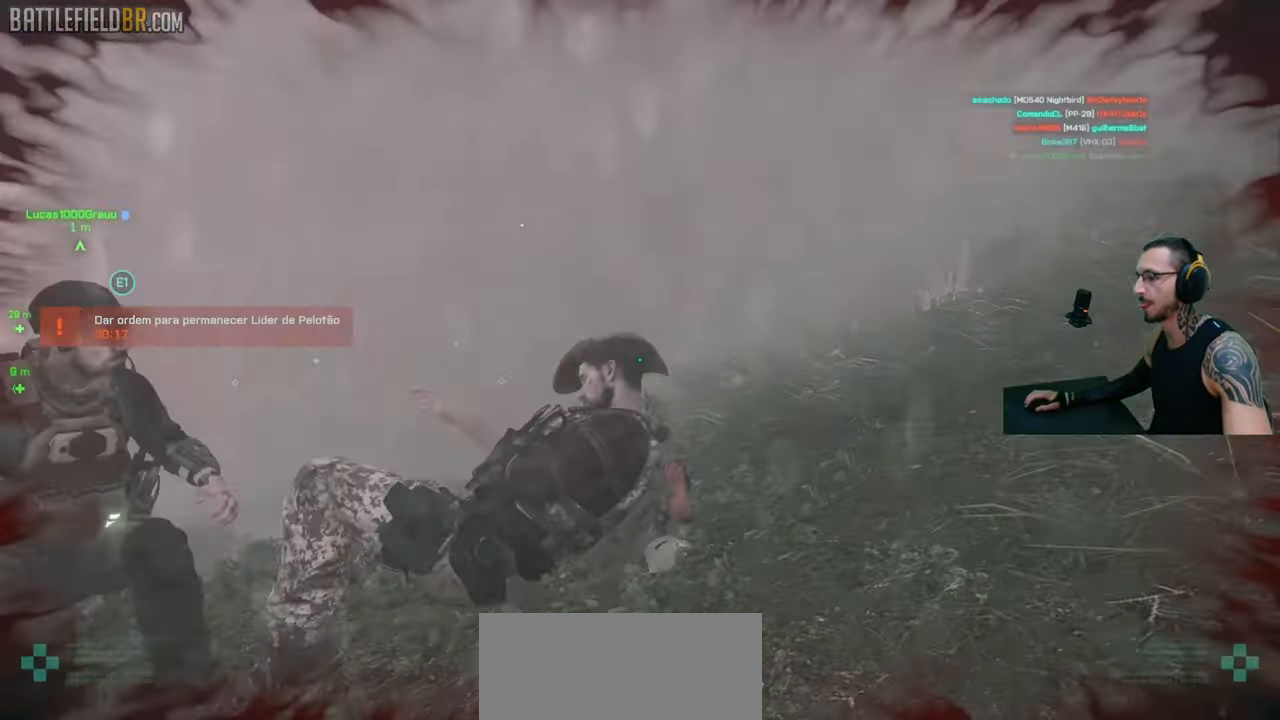
{"keys": ["shift", "w"], "mouse": [], "events": [[266, "w", "down"], [366, "shift", "down"], [366, "space", "down"], [450, "space", "up"]]}
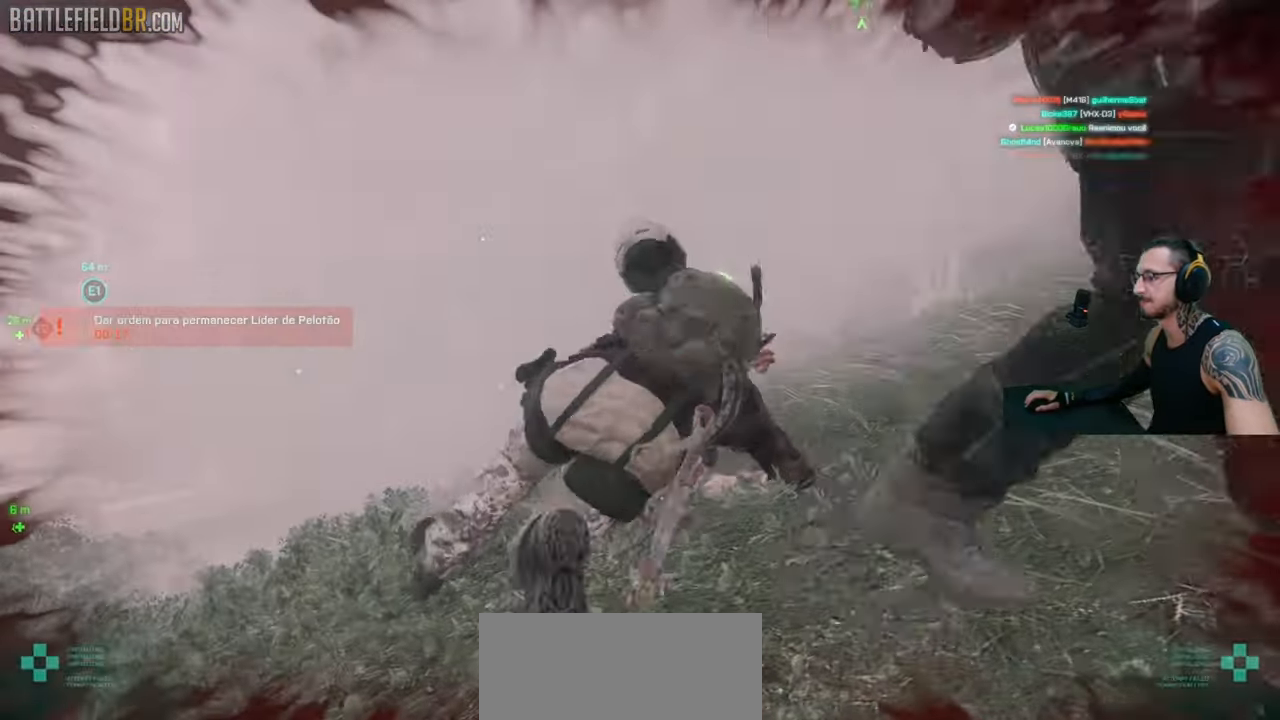
{"keys": ["shift", "w"], "mouse": [], "events": [[66, "space", "down"], [133, "space", "up"], [200, "space", "down"], [333, "space", "up"]]}
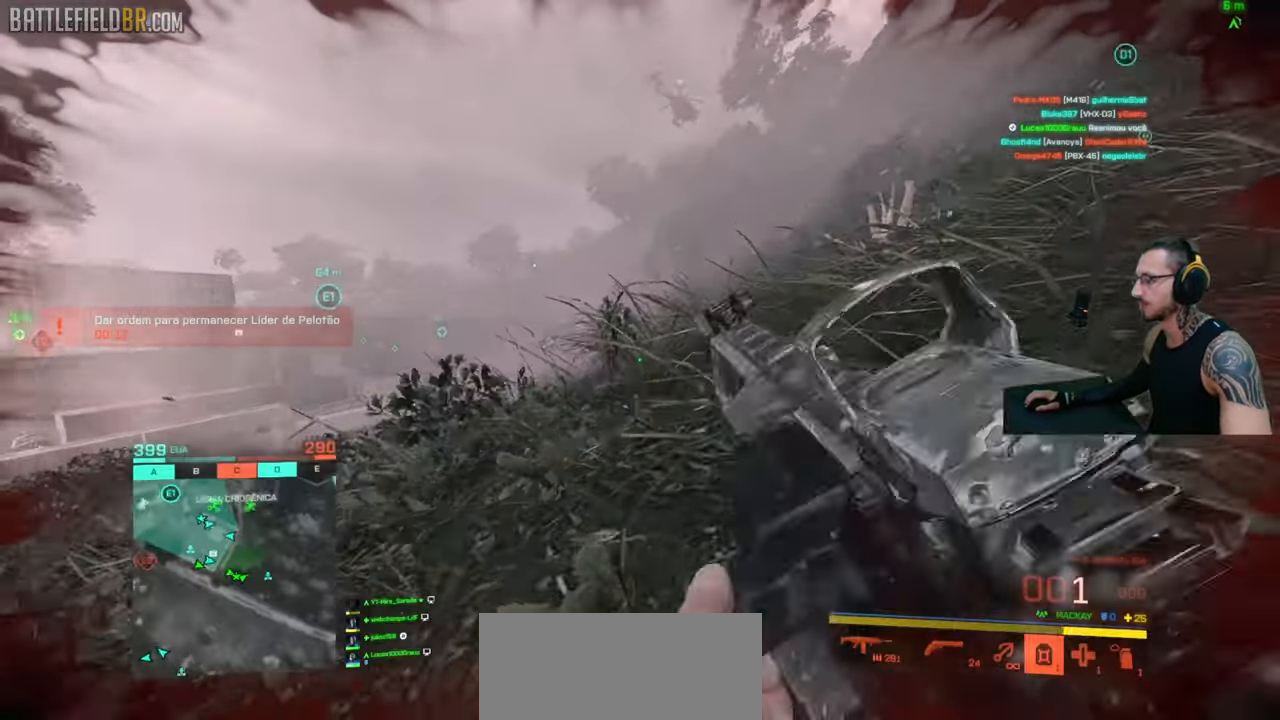
{"keys": ["shift", "w"], "mouse": [], "events": [[83, "shift", "up"], [100, "w", "up"], [183, "shift", "down"], [200, "w", "down"], [283, "shift", "up"], [366, "shift", "down"]]}
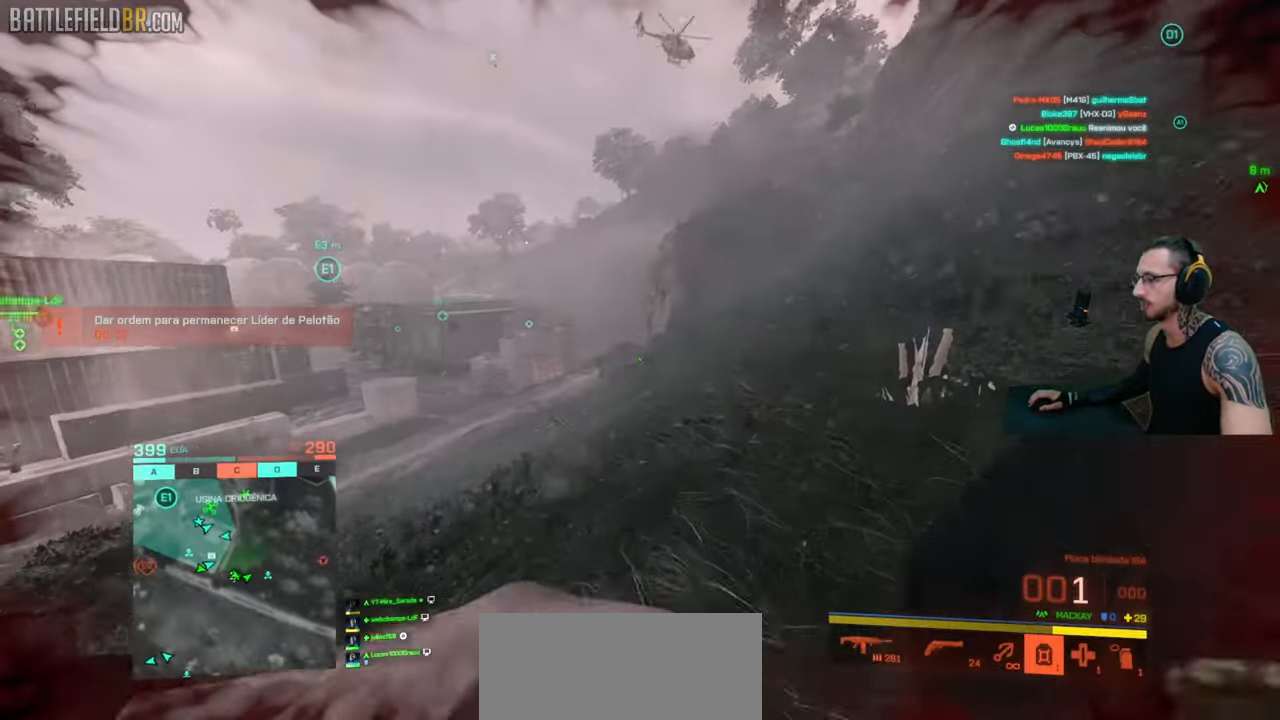
{"keys": ["d", "shift", "w"], "mouse": [], "events": [[33, "d", "down"]]}
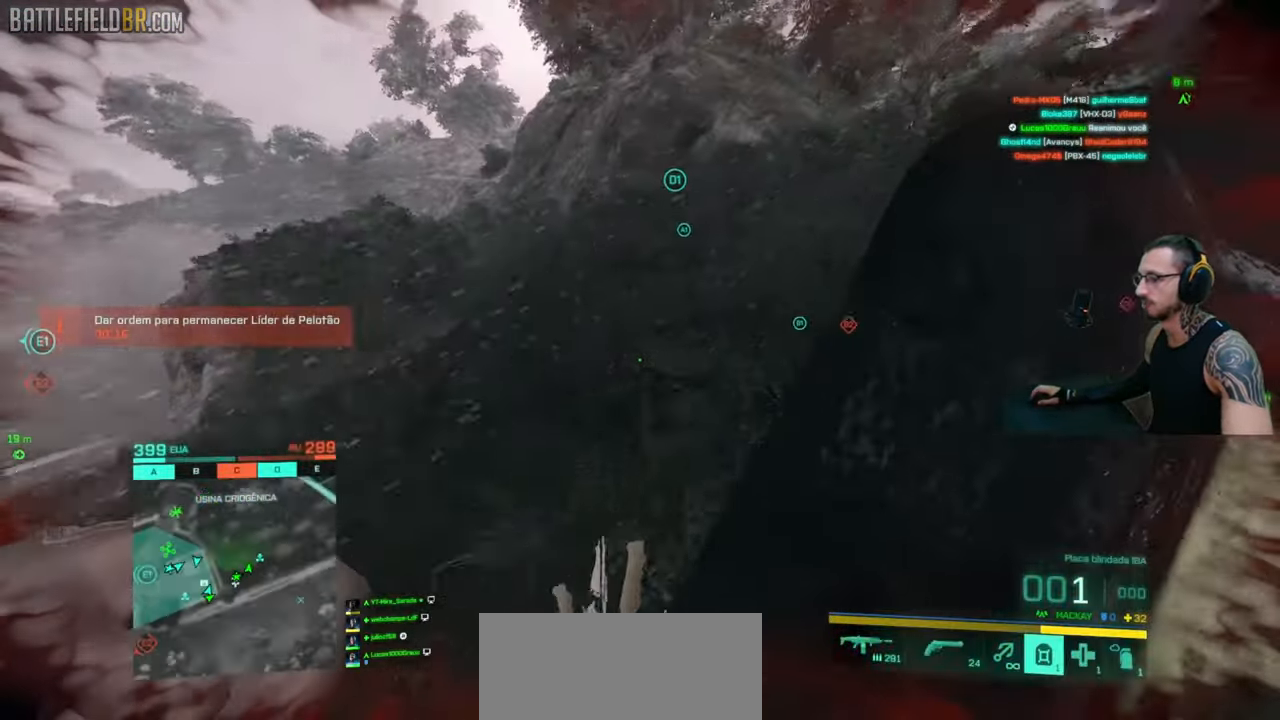
{"keys": ["a", "shift", "w"], "mouse": [], "events": [[183, "d", "up"], [250, "a", "down"]]}
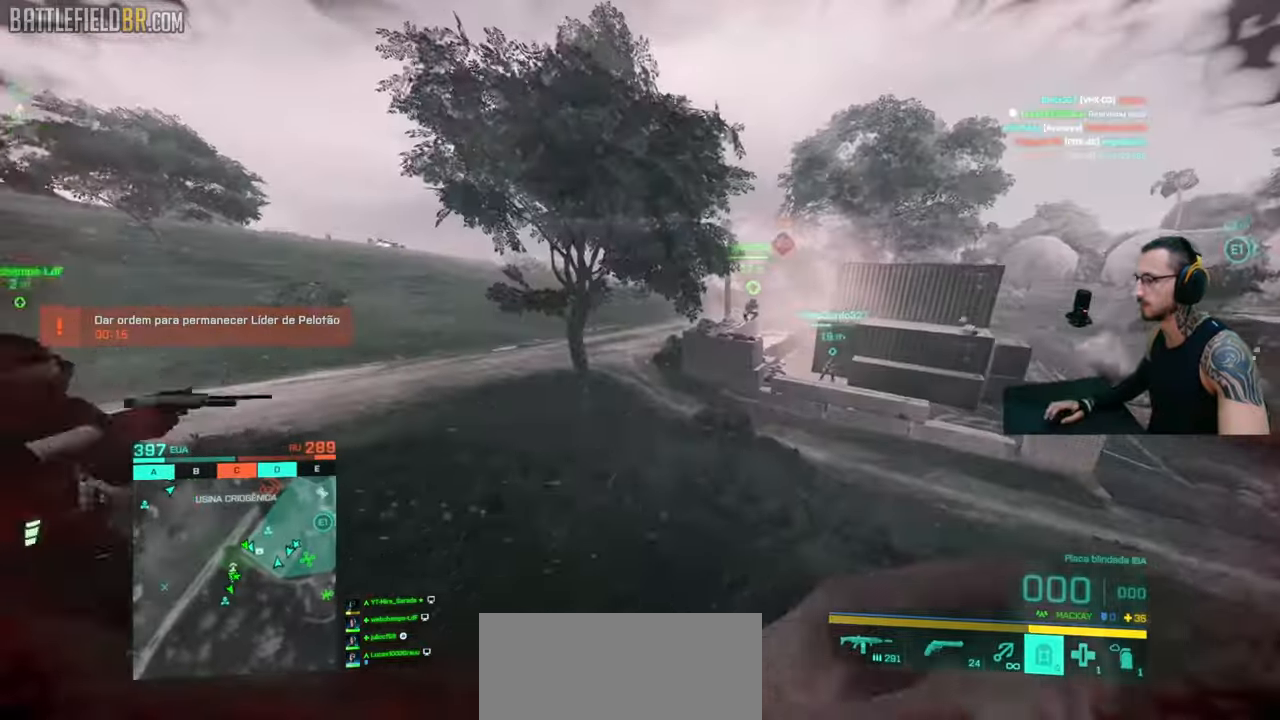
{"keys": ["w"], "mouse": [], "events": [[283, "ctrl", "down"], [466, "ctrl", "up"], [483, "shift", "up"], [500, "a", "up"]]}
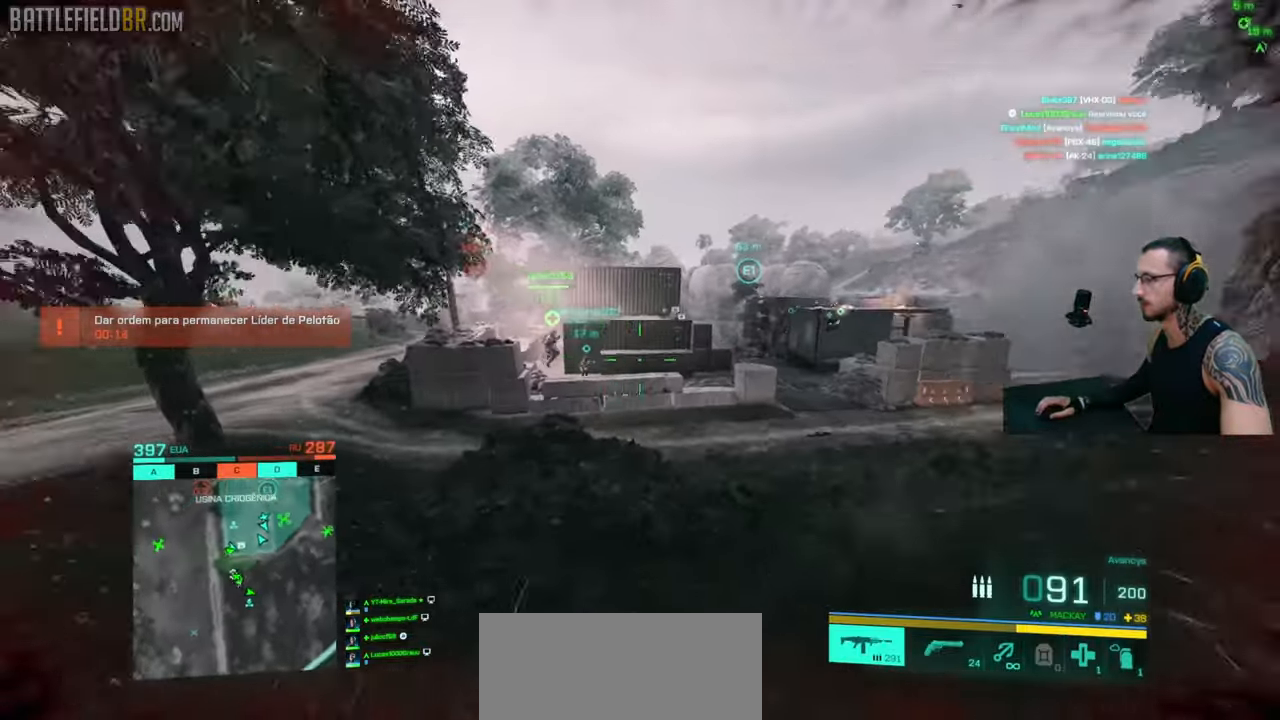
{"keys": ["w"], "mouse": [], "events": [[100, "d", "down"], [150, "shift", "down"], [300, "d", "up"], [500, "shift", "up"]]}
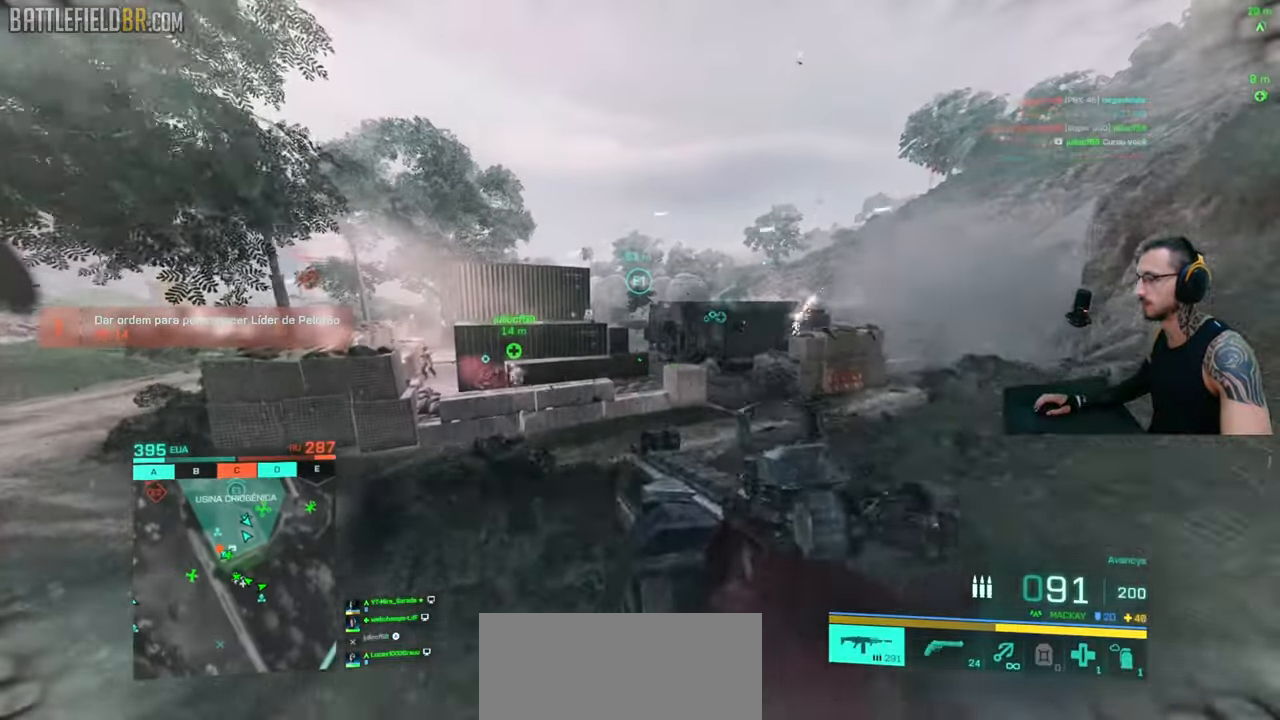
{"keys": ["a"], "mouse": ["left", "right"], "events": [[83, "shift", "down"], [100, "d", "down"], [150, "shift", "up"], [166, "w", "up"], [216, "mouse_right", "down"], [266, "a", "down"], [283, "d", "up"], [400, "mouse_left", "down"]]}
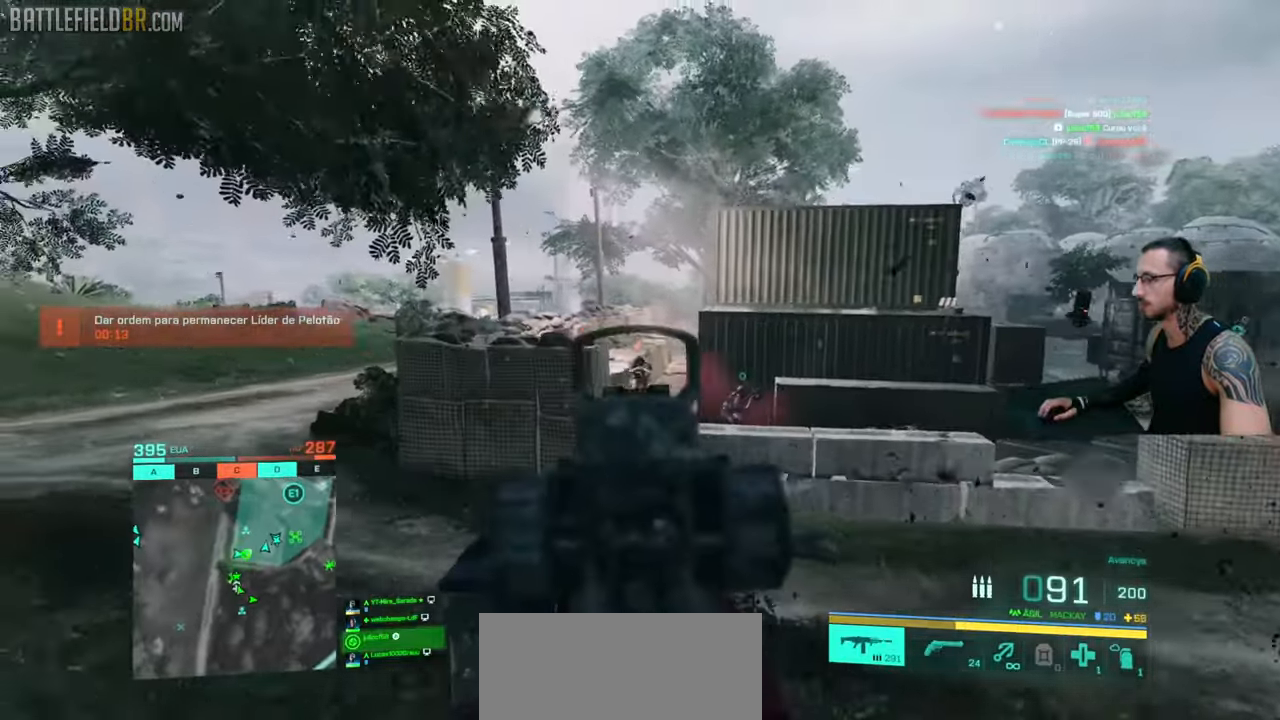
{"keys": ["d"], "mouse": ["left", "right"], "events": [[316, "d", "down"], [333, "a", "up"]]}
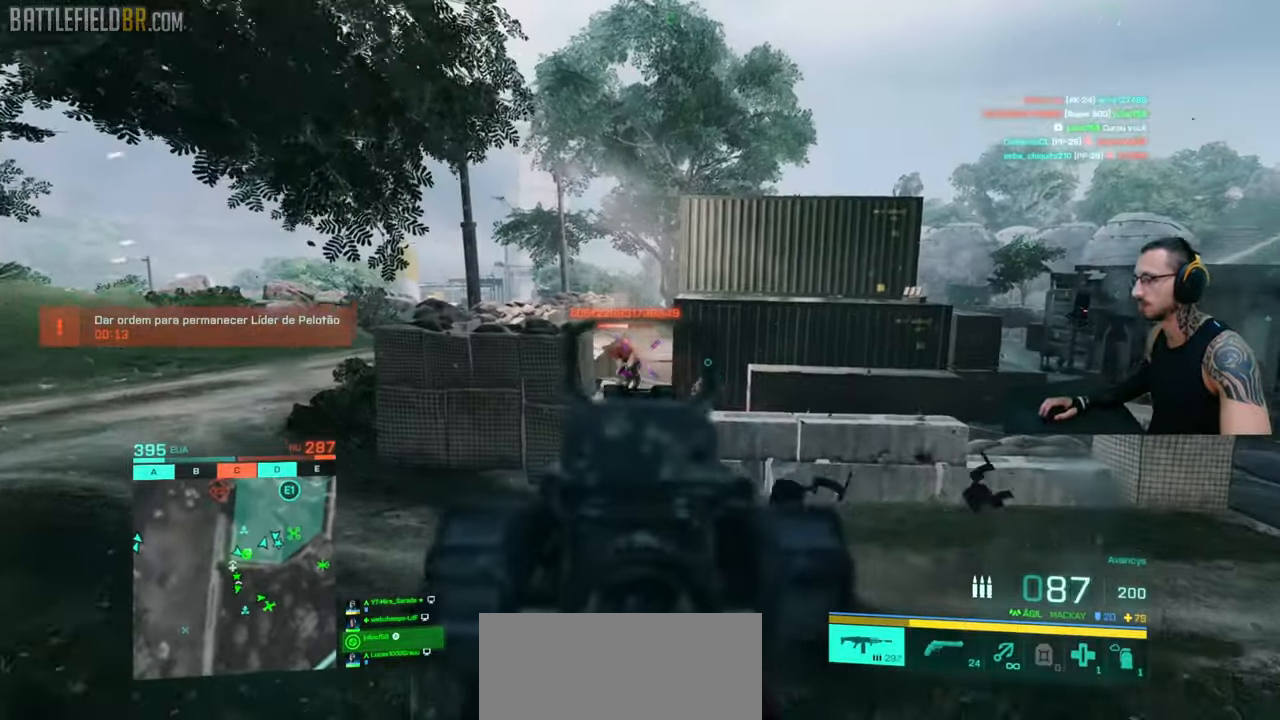
{"keys": ["a"], "mouse": ["left", "right"], "events": [[16, "a", "down"], [66, "d", "up"]]}
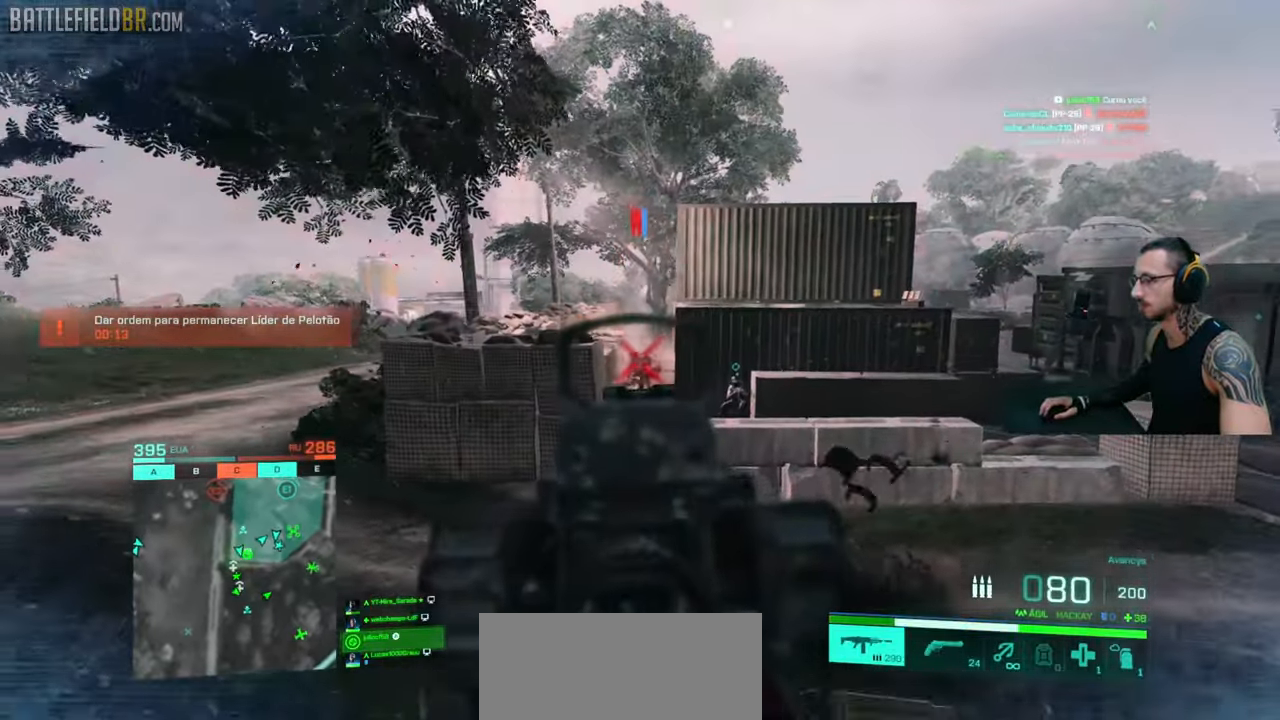
{"keys": ["a", "shift", "w"], "mouse": [], "events": [[166, "mouse_left", "up"], [183, "mouse_right", "up"], [200, "w", "down"], [216, "shift", "down"]]}
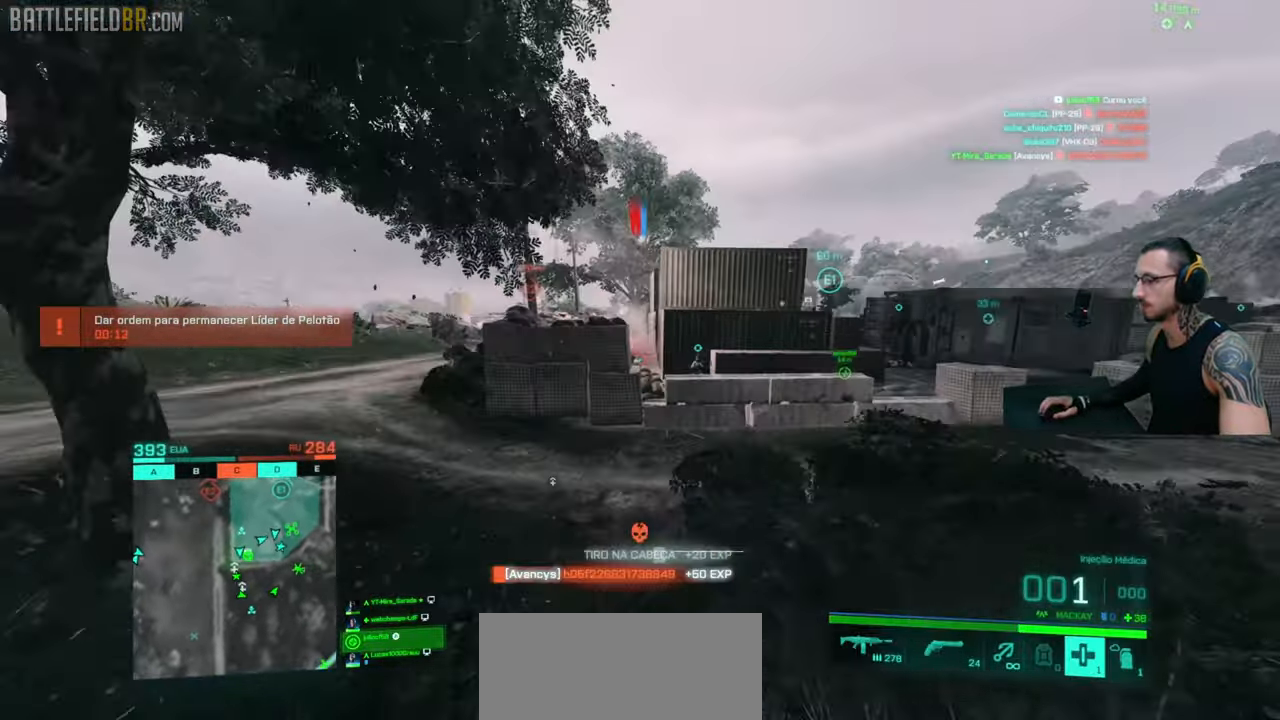
{"keys": ["shift", "w"], "mouse": [], "events": [[100, "ctrl", "down"], [200, "ctrl", "up"], [316, "a", "up"]]}
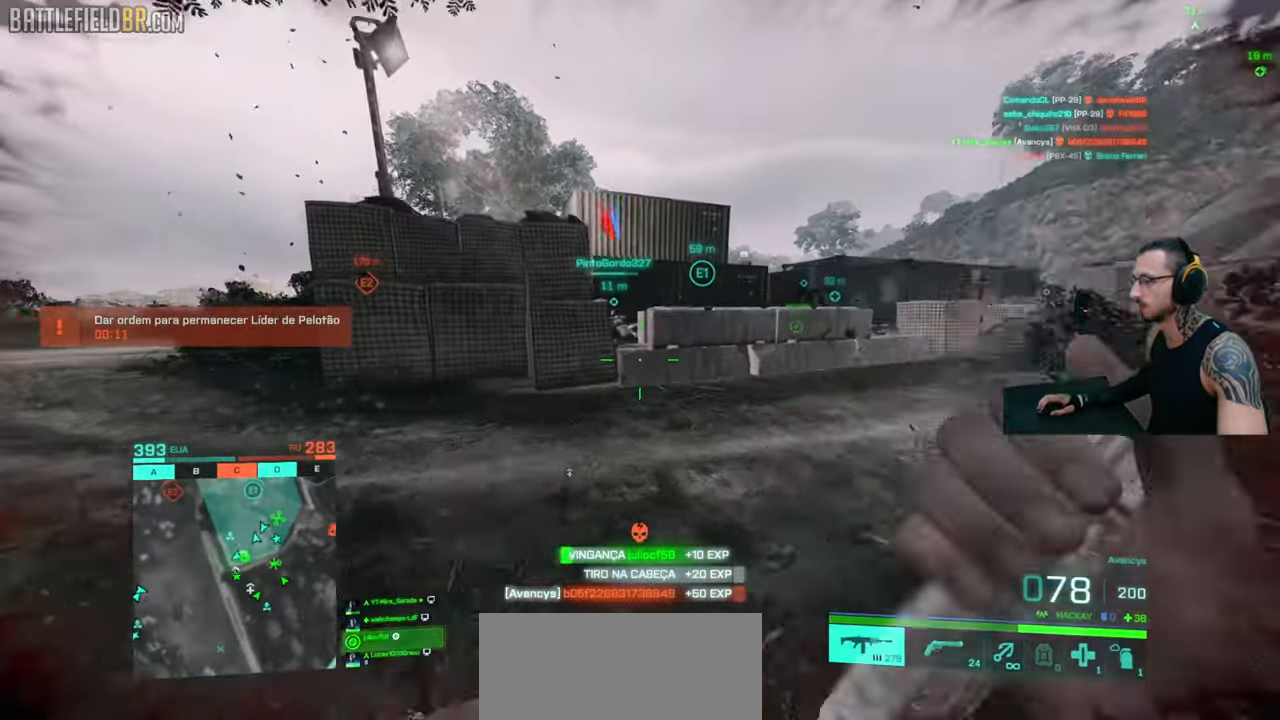
{"keys": ["r", "shift", "w"], "mouse": [], "events": [[83, "shift", "up"], [116, "shift", "down"], [283, "r", "down"], [366, "r", "up"], [450, "r", "down"]]}
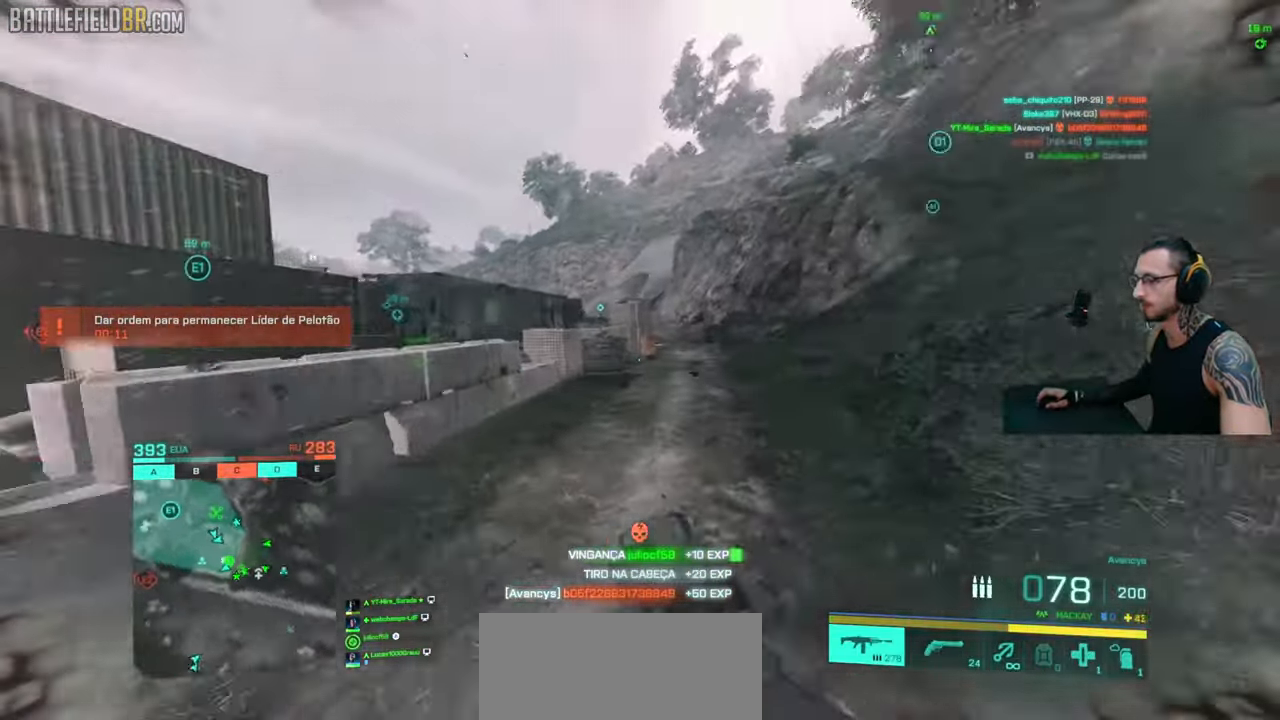
{"keys": ["a", "shift", "w"], "mouse": [], "events": [[33, "r", "up"], [116, "r", "down"], [200, "r", "up"], [416, "a", "down"]]}
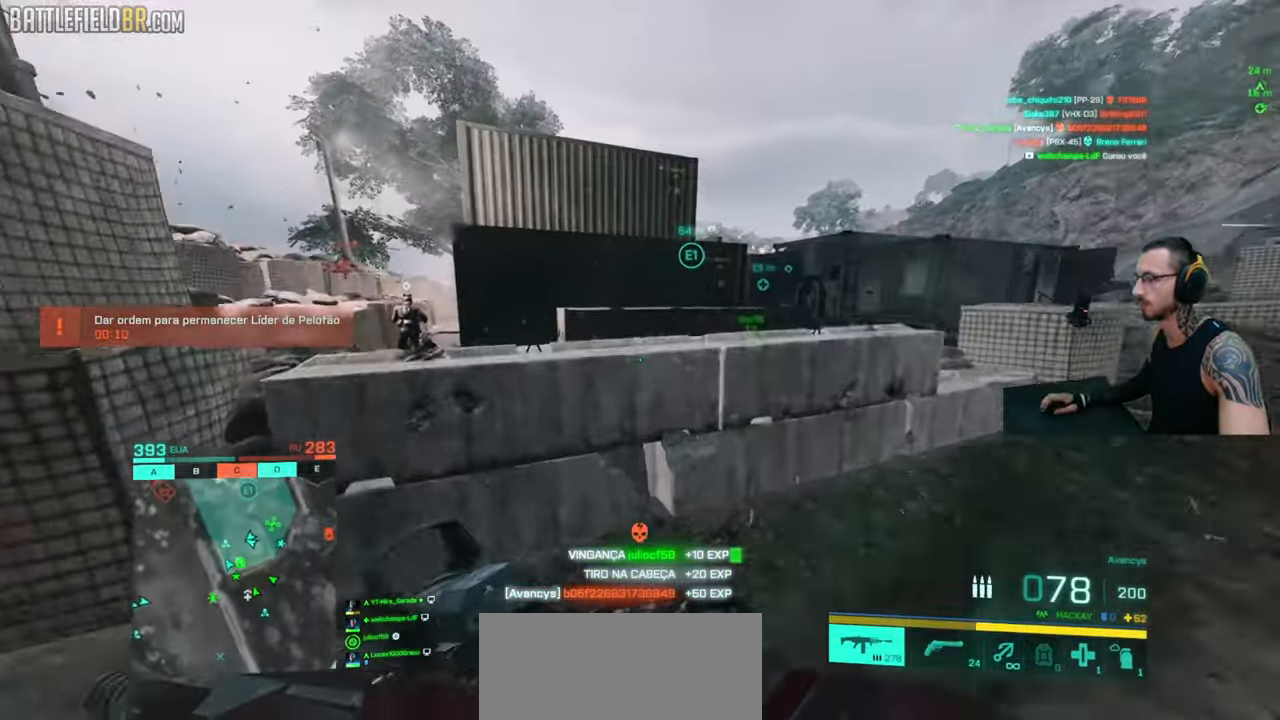
{"keys": ["shift", "w"], "mouse": [], "events": [[100, "shift", "up"], [116, "a", "up"], [133, "space", "down"], [200, "a", "down"], [216, "space", "up"], [266, "a", "up"], [300, "space", "down"], [366, "space", "up"], [383, "shift", "down"]]}
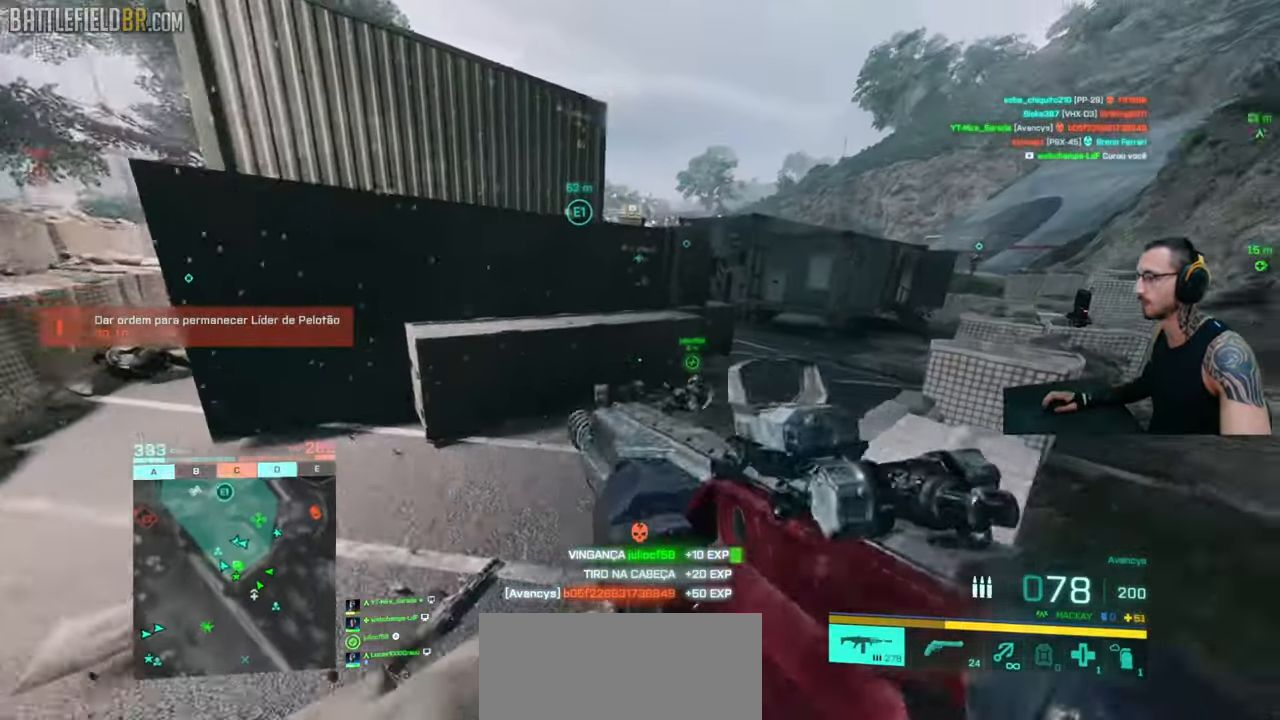
{"keys": ["w"], "mouse": [], "events": [[400, "shift", "up"]]}